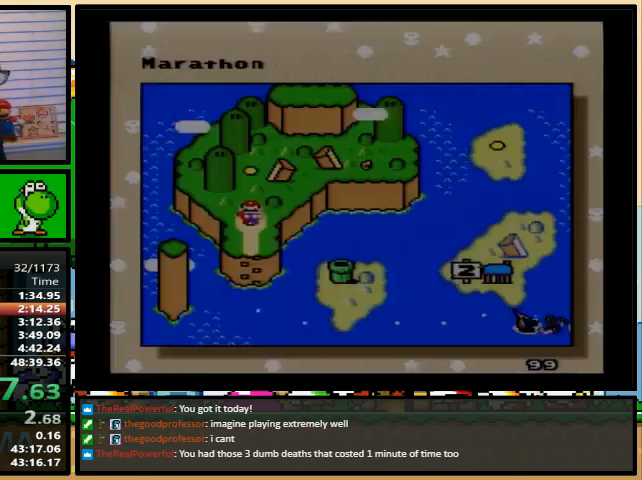
Gameplay with a controller (Nintendo layout); each line is a JSON object with the inputs held at the frame after it (dt_ms = milliseconds from this image to that frame). "events" lists button and stick changes between this image and that frame as [ms after this image, input, new state], when the widget could be followed in between. Not read: L1 L3 R1 R3.
{"dt_ms": 500, "buttons": [], "events": [[100, "DPAD_UP", "down"], [167, "DPAD_UP", "up"], [267, "DPAD_UP", "down"], [333, "DPAD_UP", "up"], [433, "DPAD_UP", "down"], [467, "DPAD_UP", "up"]]}
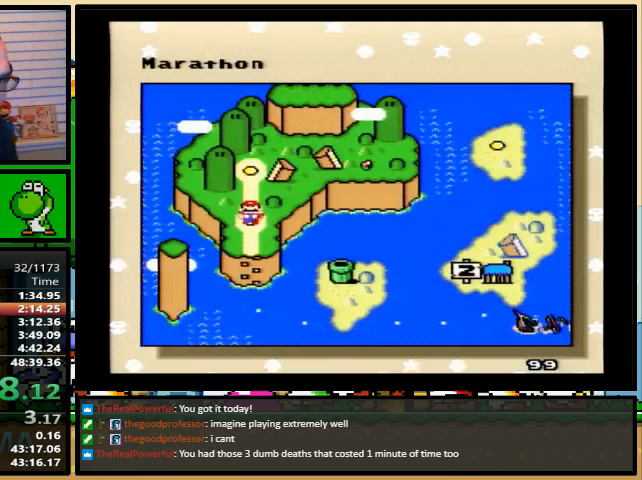
{"dt_ms": 500, "buttons": ["A", "Y"], "events": [[333, "X", "down"], [400, "Y", "down"], [467, "B", "down"], [500, "A", "down"], [500, "B", "up"], [500, "X", "up"]]}
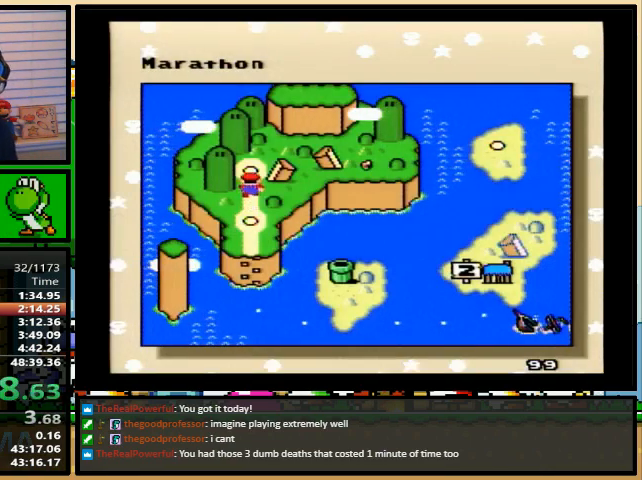
{"dt_ms": 500, "buttons": ["Y"], "events": [[33, "A", "up"], [33, "B", "down"], [33, "X", "down"], [33, "Y", "up"], [67, "Y", "down"], [100, "B", "up"], [133, "X", "up"], [133, "Y", "up"], [167, "A", "down"], [167, "B", "down"], [167, "Y", "down"], [200, "A", "up"], [200, "B", "up"], [200, "X", "down"], [233, "Y", "up"], [267, "B", "down"], [267, "Y", "down"], [300, "B", "up"], [367, "X", "up"], [367, "Y", "up"], [400, "B", "down"], [400, "X", "down"], [400, "Y", "down"], [433, "B", "up"], [467, "Y", "up"], [500, "X", "up"], [500, "Y", "down"]]}
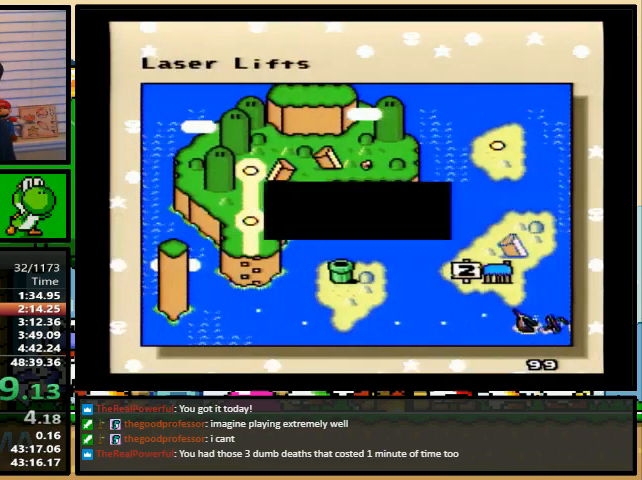
{"dt_ms": 500, "buttons": ["X"], "events": [[33, "Y", "up"], [100, "B", "down"], [100, "X", "down"], [100, "Y", "down"], [133, "B", "up"], [167, "Y", "up"], [200, "X", "up"], [233, "Y", "down"], [300, "X", "down"], [300, "Y", "up"], [333, "B", "down"], [367, "B", "up"], [367, "Y", "down"], [400, "Y", "up"], [433, "X", "up"], [467, "X", "down"], [467, "Y", "down"], [500, "Y", "up"]]}
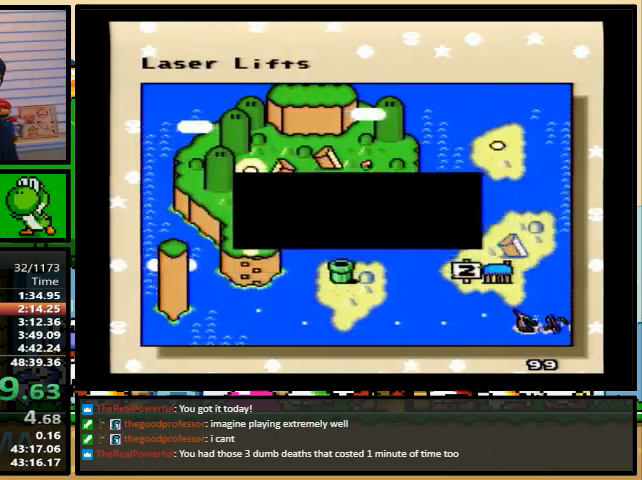
{"dt_ms": 500, "buttons": [], "events": [[33, "B", "down"], [33, "Y", "down"], [100, "B", "up"], [100, "X", "up"], [100, "Y", "up"], [167, "B", "down"], [167, "X", "down"], [167, "Y", "down"], [200, "Y", "up"], [267, "B", "up"], [267, "X", "up"], [267, "Y", "down"], [300, "Y", "up"], [367, "B", "down"], [367, "X", "down"], [400, "B", "up"], [400, "Y", "down"], [467, "X", "up"], [467, "Y", "up"]]}
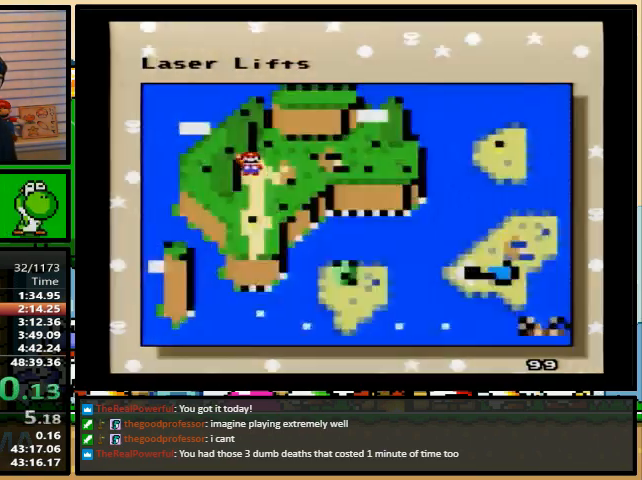
{"dt_ms": 500, "buttons": ["Y"], "events": [[67, "Y", "down"]]}
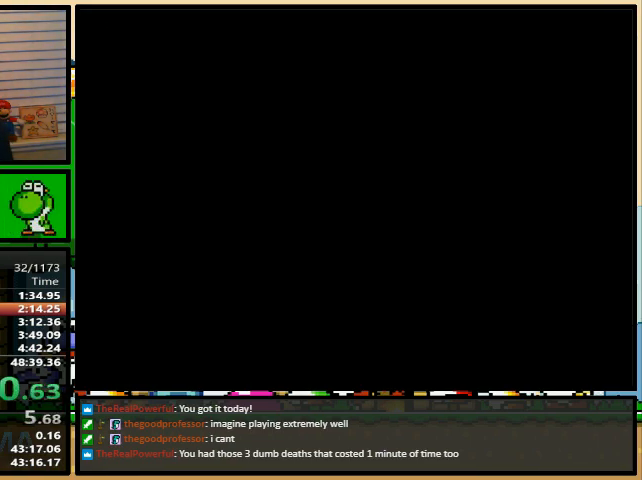
{"dt_ms": 500, "buttons": ["Y"], "events": []}
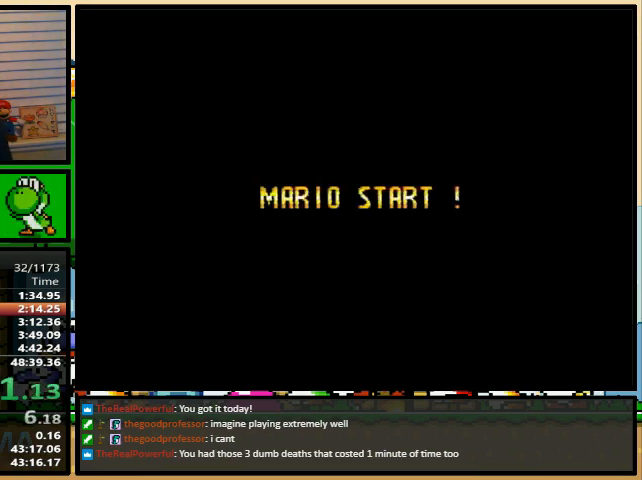
{"dt_ms": 500, "buttons": ["Y"], "events": []}
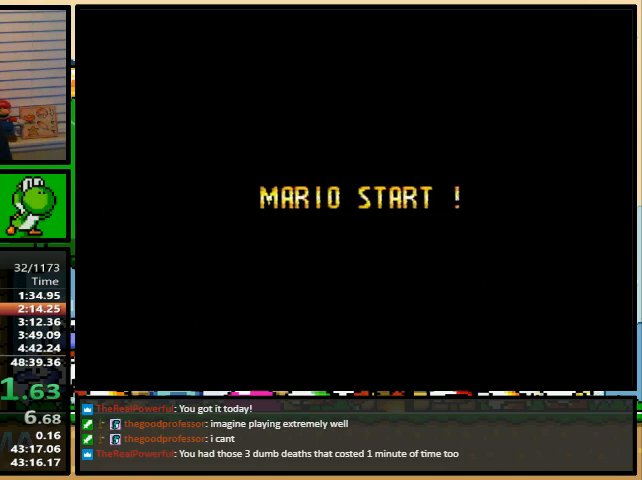
{"dt_ms": 500, "buttons": ["Y"], "events": []}
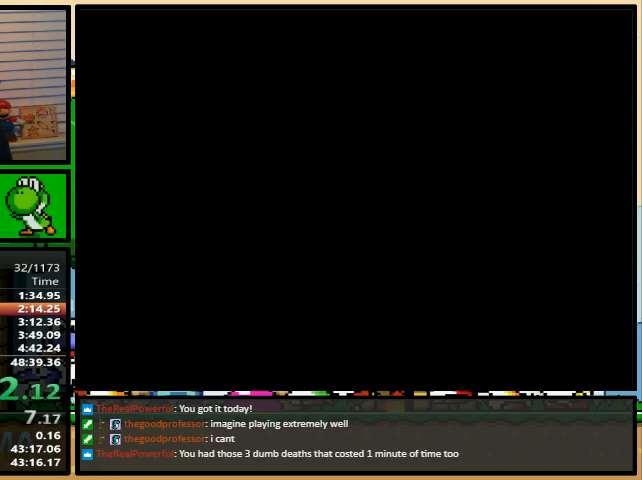
{"dt_ms": 500, "buttons": ["Y"], "events": []}
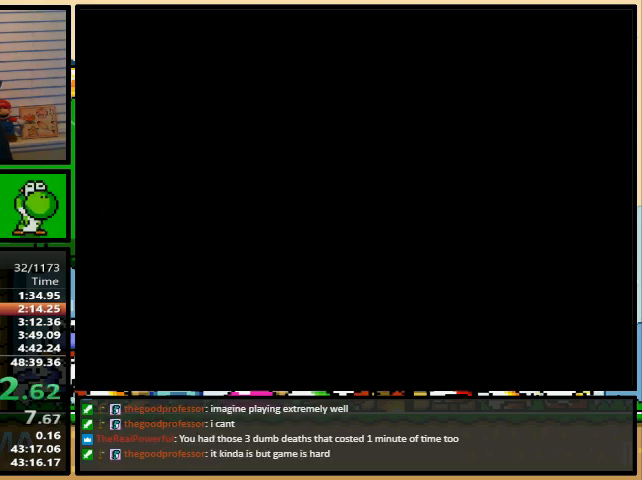
{"dt_ms": 500, "buttons": ["X", "DPAD_RIGHT"], "events": [[133, "X", "down"], [133, "Y", "up"], [167, "X", "up"], [167, "Y", "down"], [200, "DPAD_RIGHT", "down"], [200, "X", "down"], [200, "Y", "up"]]}
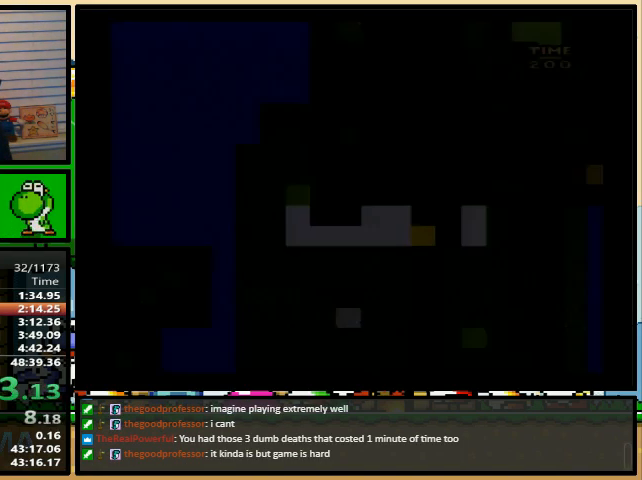
{"dt_ms": 500, "buttons": ["X", "DPAD_RIGHT"], "events": []}
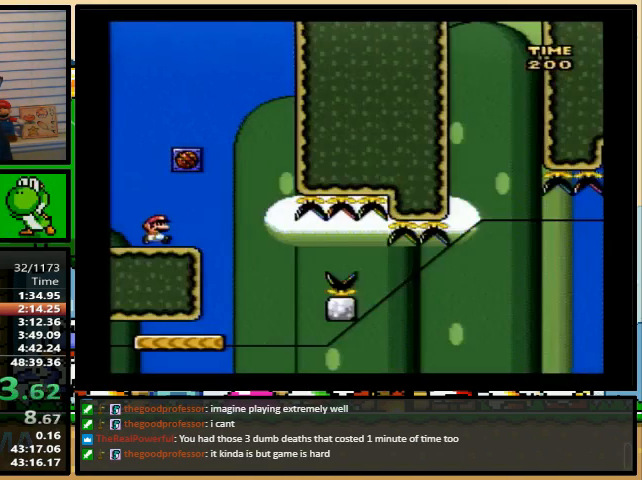
{"dt_ms": 500, "buttons": ["X", "DPAD_RIGHT"], "events": [[200, "DPAD_RIGHT", "up"], [200, "DPAD_UP", "down"], [233, "DPAD_LEFT", "down"], [233, "DPAD_UP", "up"], [333, "DPAD_LEFT", "up"], [500, "DPAD_RIGHT", "down"]]}
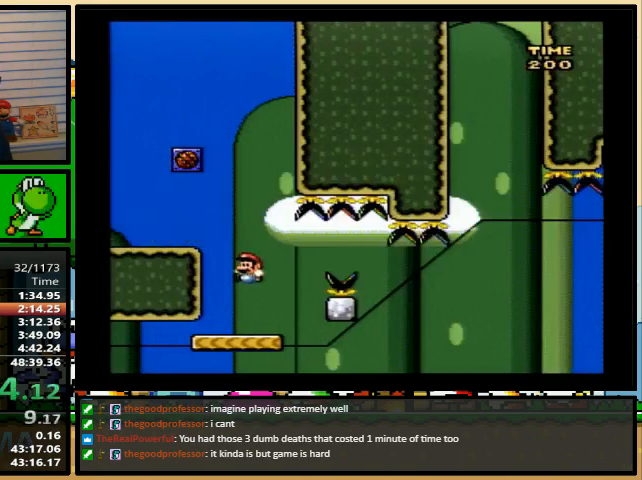
{"dt_ms": 500, "buttons": ["Y", "DPAD_RIGHT"], "events": [[100, "A", "down"], [267, "A", "up"], [300, "A", "down"], [433, "A", "up"], [467, "X", "up"], [467, "Y", "down"]]}
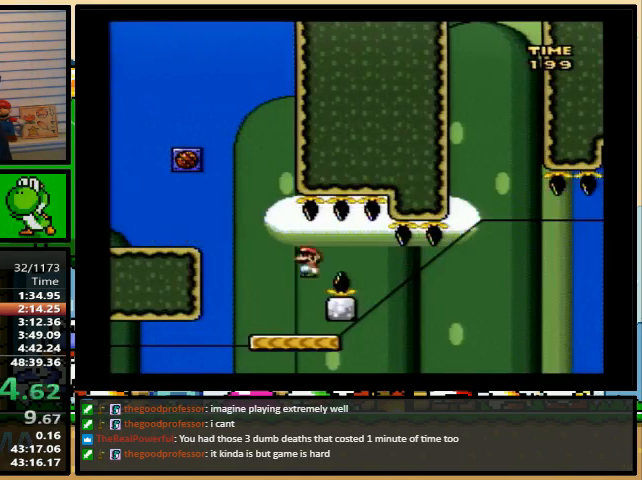
{"dt_ms": 500, "buttons": ["Y", "DPAD_RIGHT"], "events": [[33, "DPAD_LEFT", "down"], [33, "DPAD_RIGHT", "up"], [33, "DPAD_UP", "down"], [133, "DPAD_RIGHT", "down"], [167, "DPAD_LEFT", "up"], [200, "DPAD_UP", "up"], [233, "DPAD_RIGHT", "up"], [433, "DPAD_RIGHT", "down"]]}
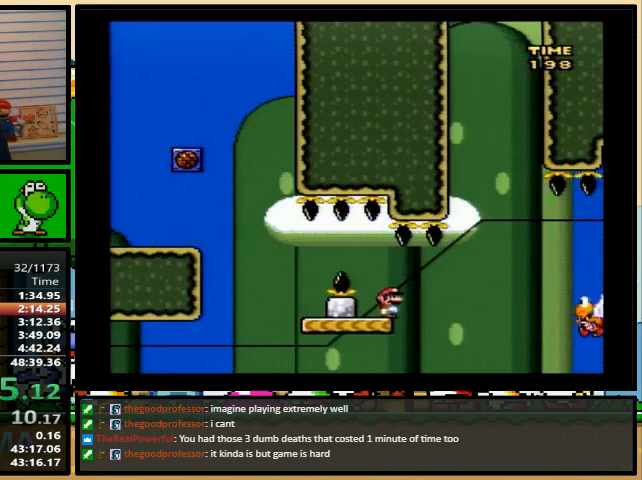
{"dt_ms": 500, "buttons": ["Y", "DPAD_LEFT"], "events": [[33, "DPAD_RIGHT", "up"], [500, "DPAD_LEFT", "down"]]}
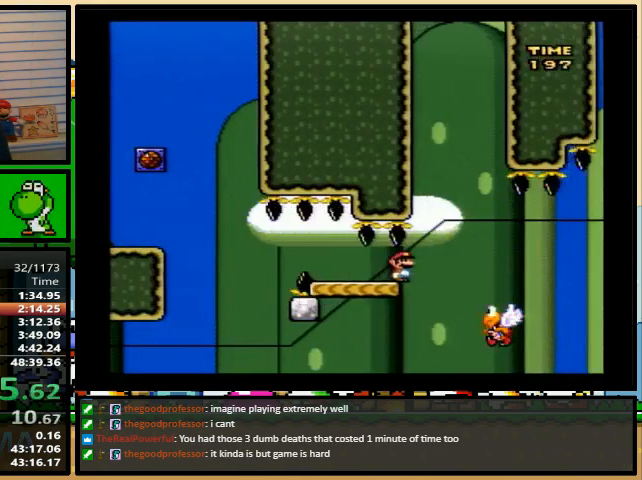
{"dt_ms": 500, "buttons": ["Y", "DPAD_LEFT"], "events": [[33, "DPAD_LEFT", "up"], [367, "DPAD_LEFT", "down"]]}
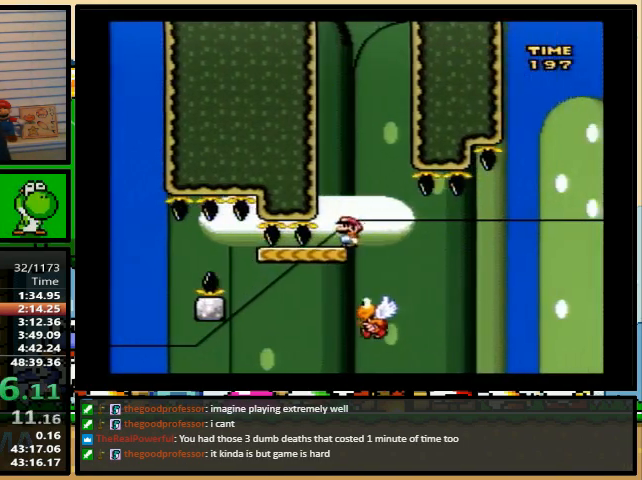
{"dt_ms": 1000, "buttons": ["B", "Y", "DPAD_UP", "DPAD_RIGHT"]}